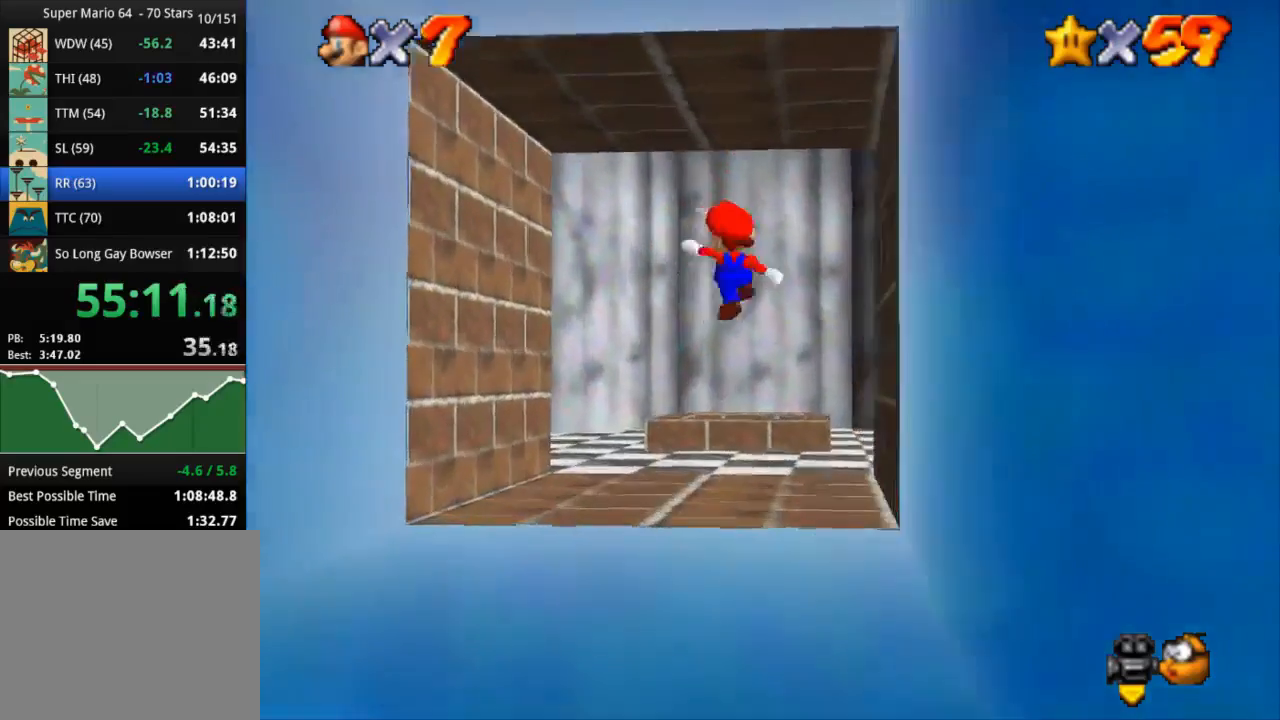
Gameplay with a controller (PlayStation layout); each line is a JSON object with the inputs held at the frame after it. "events" lists button and stick changes between this image and that frame as [ms after this image, input, new state], when the widget could be followed in between. Not read: R3.
{"buttons": [], "left_stick": "up", "right_stick": "center", "events": [[184, "SQUARE", "up"], [351, "left_stick", "up"]]}
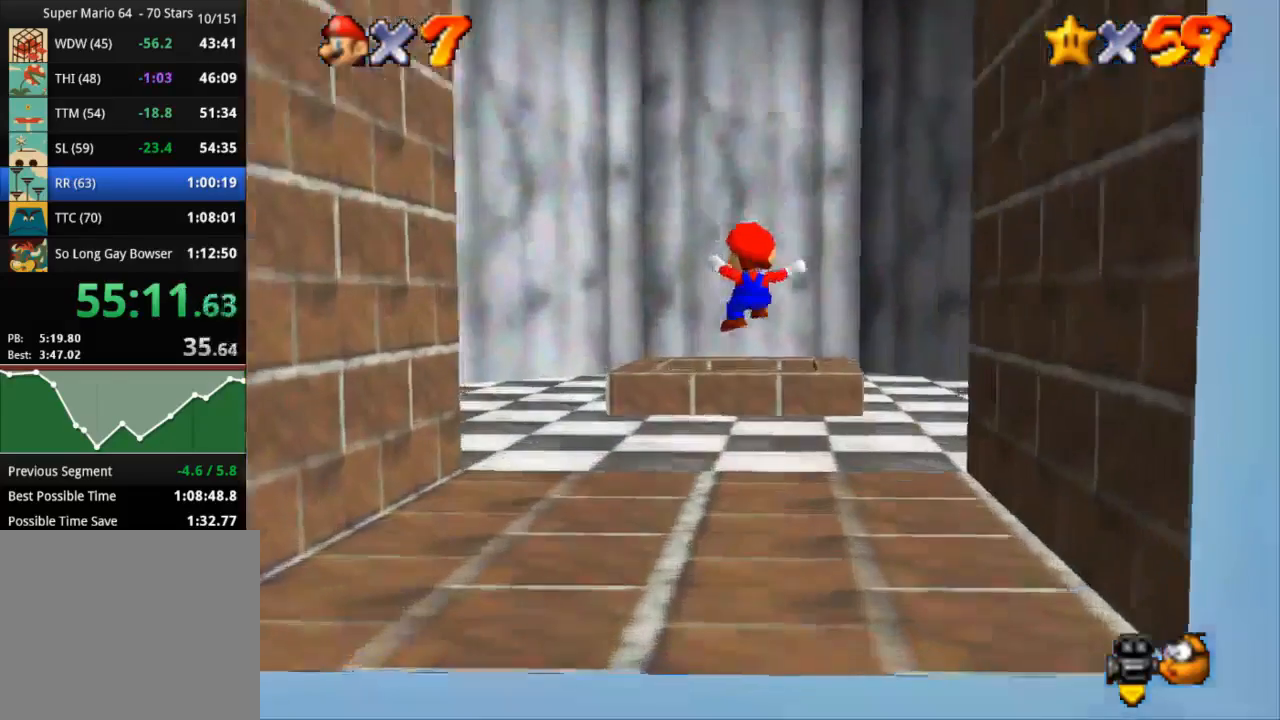
{"buttons": [], "left_stick": "center", "right_stick": "center", "events": [[33, "left_stick", "center"]]}
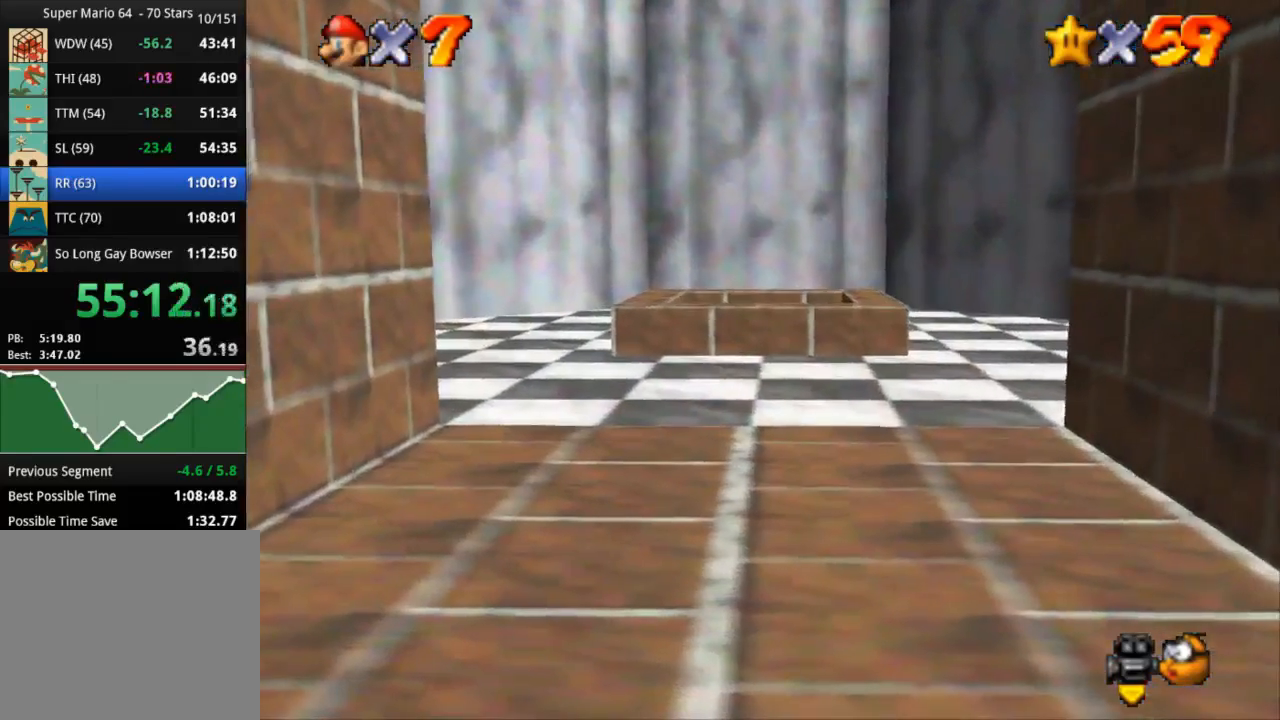
{"buttons": [], "left_stick": "center", "right_stick": "center", "events": []}
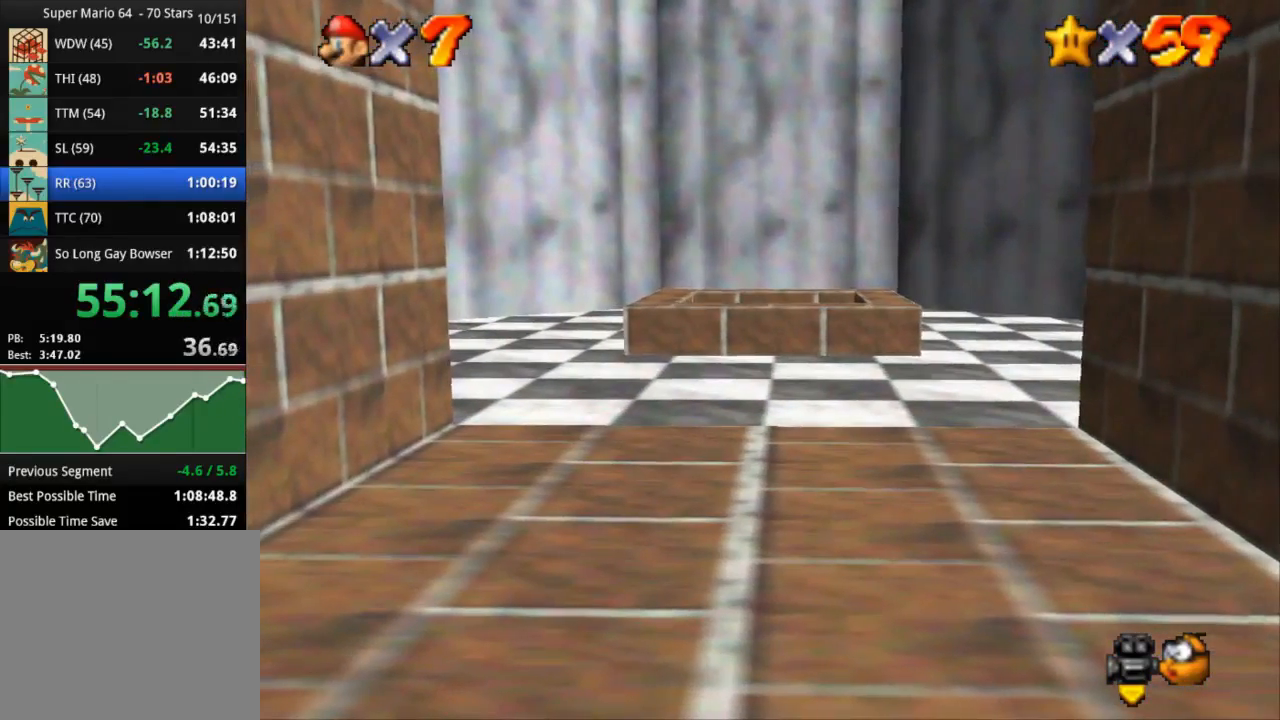
{"buttons": ["START"], "left_stick": "center", "right_stick": "center", "events": [[450, "START", "down"]]}
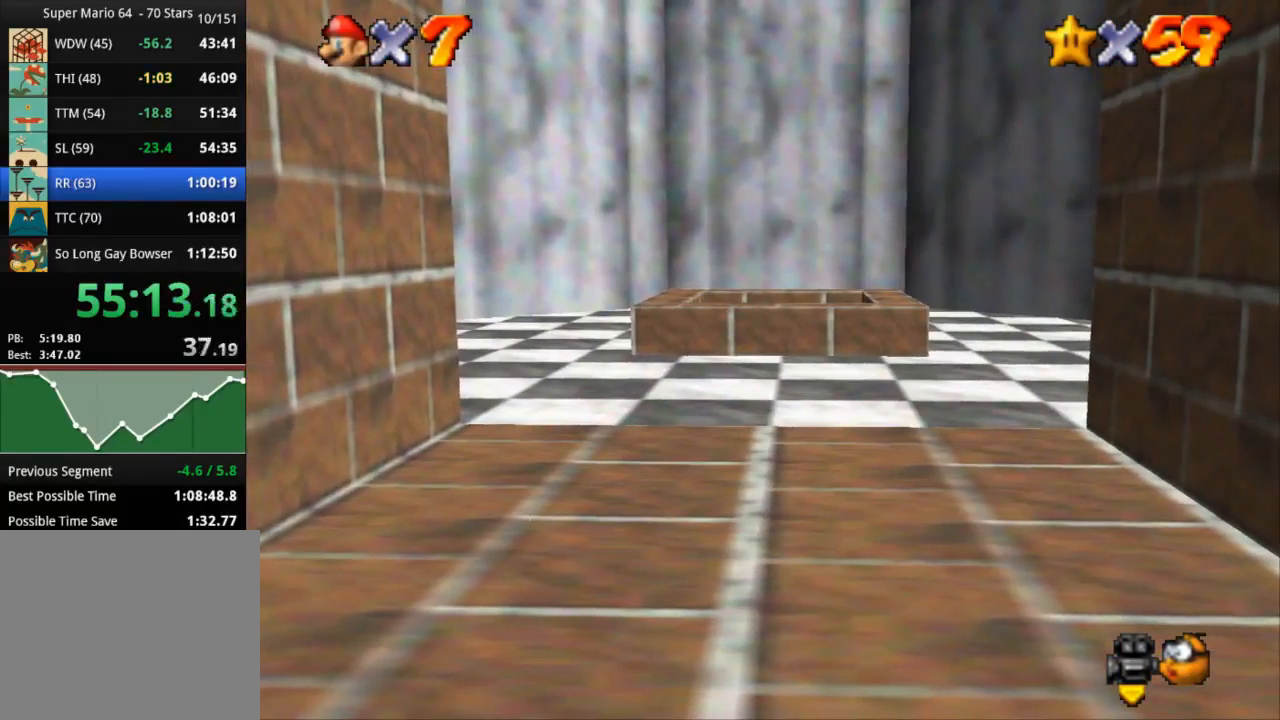
{"buttons": [], "left_stick": "center", "right_stick": "center", "events": [[100, "START", "up"], [351, "START", "down"], [434, "START", "up"]]}
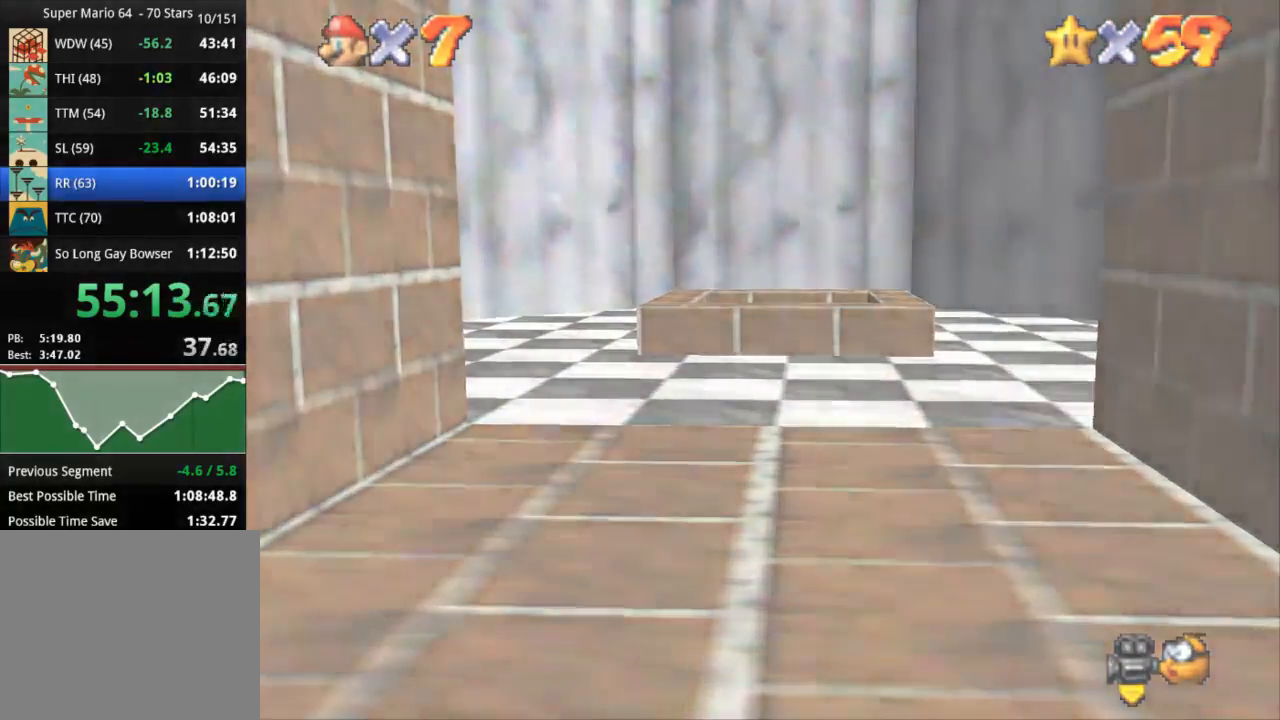
{"buttons": ["START"], "left_stick": "center", "right_stick": "center", "events": [[100, "START", "down"], [150, "START", "up"], [250, "START", "down"], [300, "START", "up"], [350, "START", "down"], [384, "START", "up"], [467, "START", "down"]]}
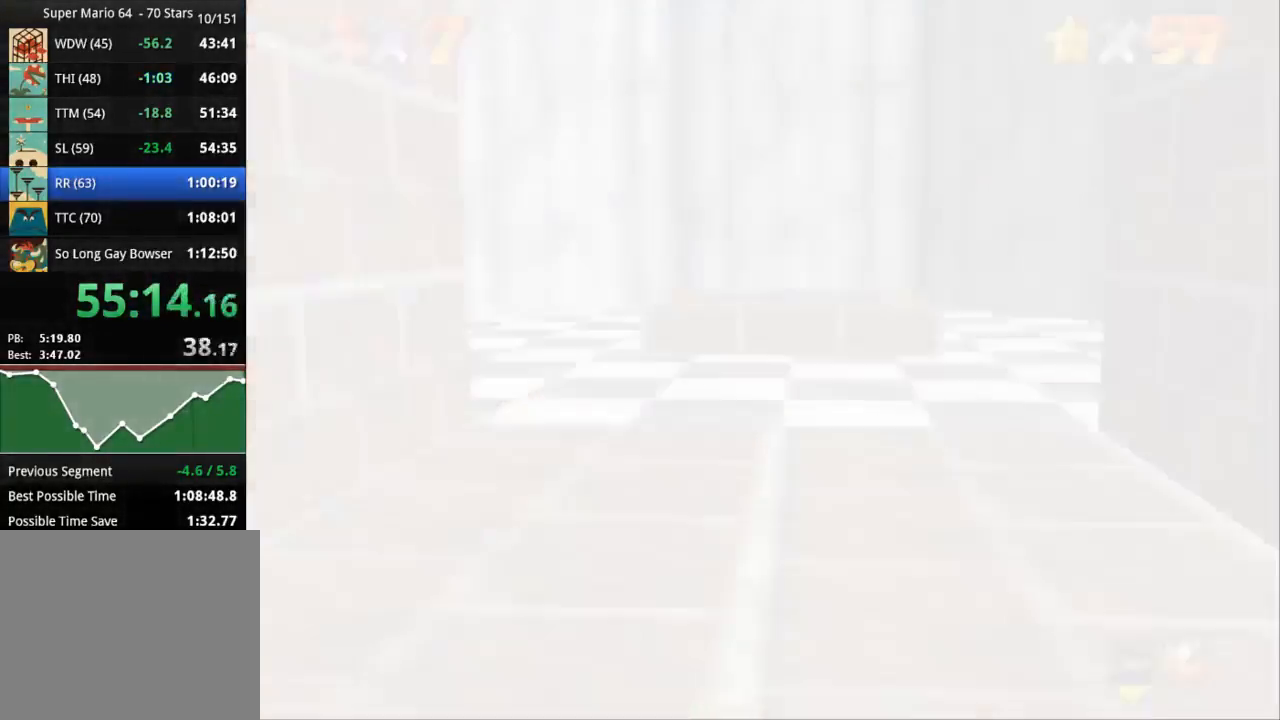
{"buttons": [], "left_stick": "center", "right_stick": "center", "events": [[50, "START", "up"], [83, "START", "down"], [133, "START", "up"], [317, "START", "down"], [350, "START", "up"], [417, "START", "down"], [467, "START", "up"]]}
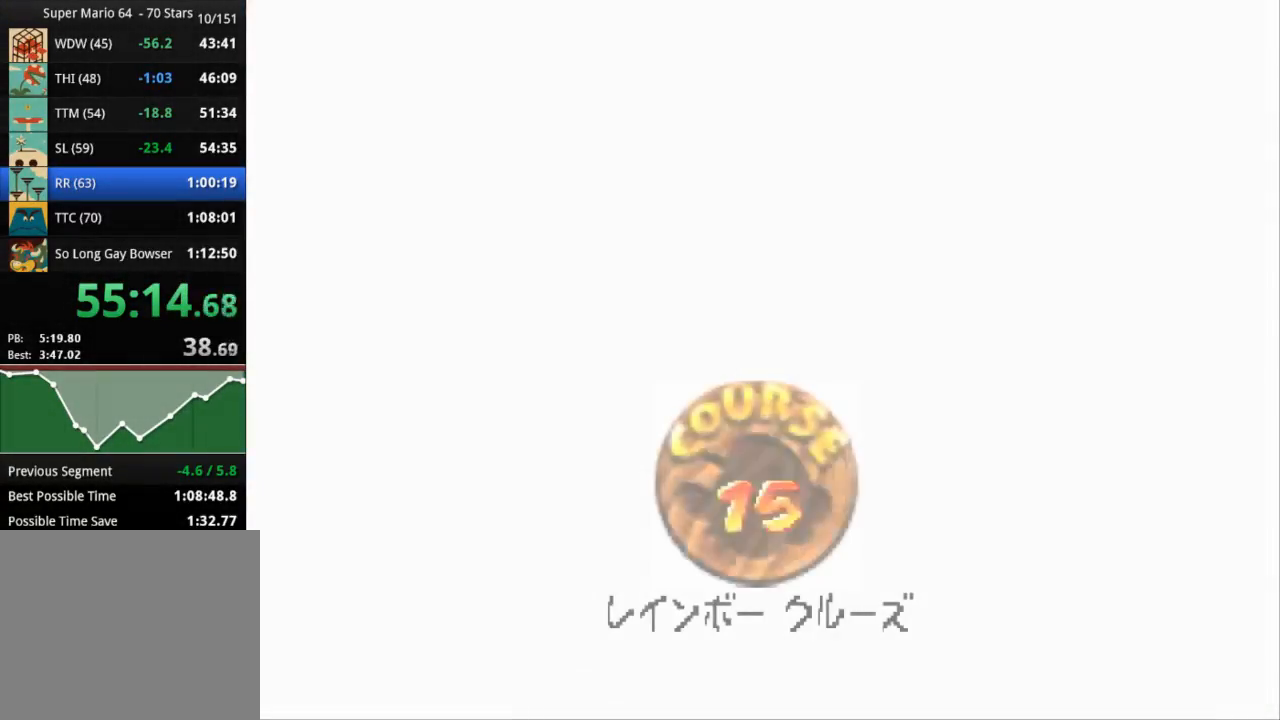
{"buttons": ["START"], "left_stick": "center", "right_stick": "center", "events": [[150, "START", "down"], [217, "START", "up"], [284, "START", "down"], [417, "START", "up"], [501, "START", "down"]]}
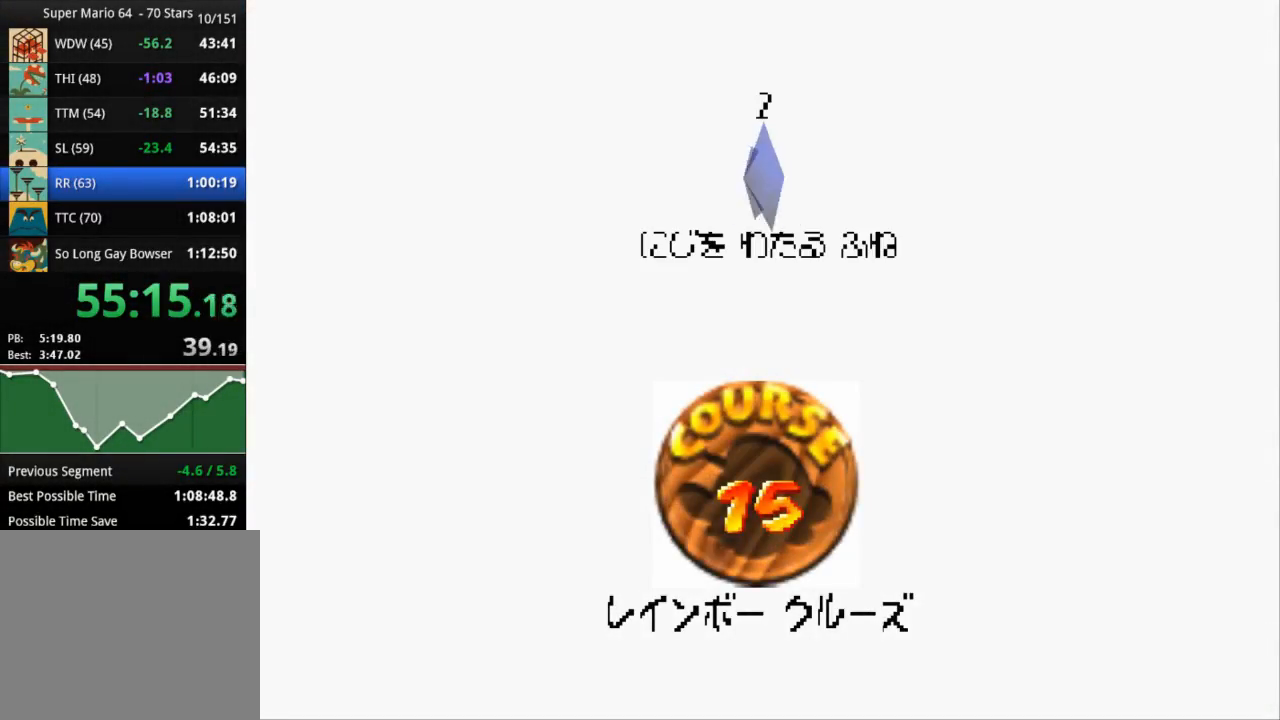
{"buttons": [], "left_stick": "center", "right_stick": "center", "events": [[33, "START", "up"], [100, "START", "down"], [183, "START", "up"], [216, "START", "down"], [433, "START", "up"]]}
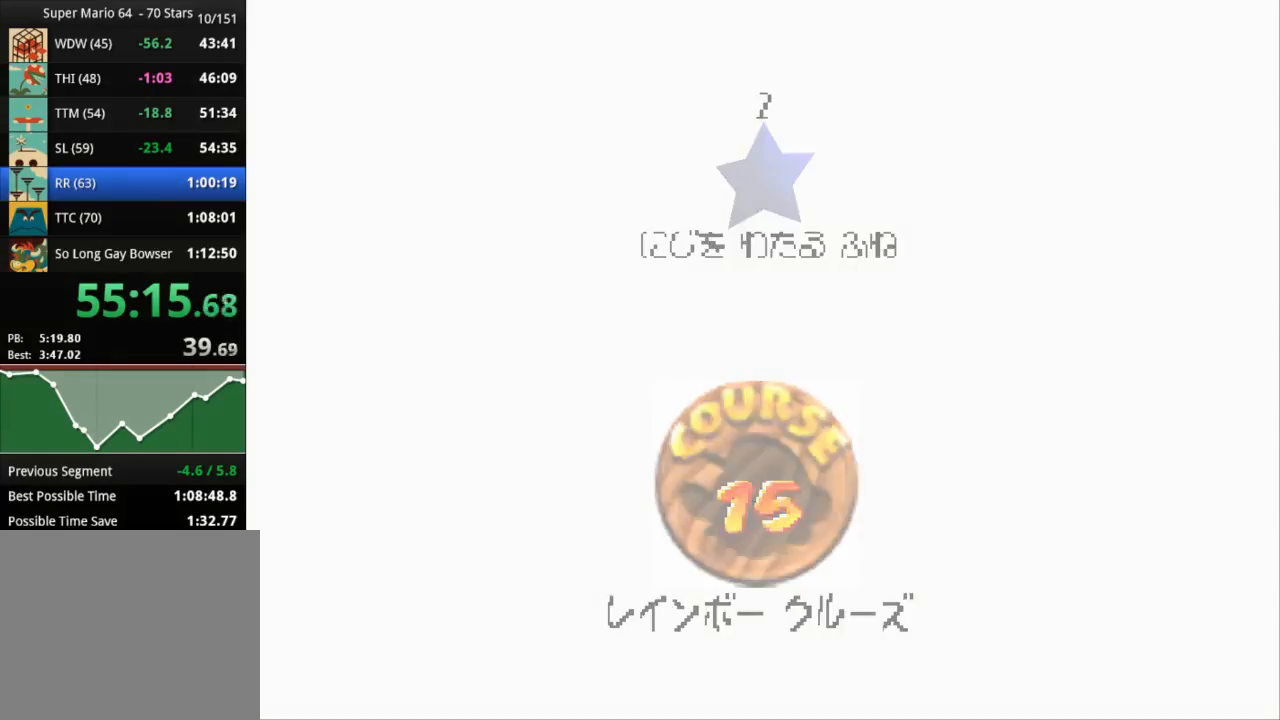
{"buttons": [], "left_stick": "center", "right_stick": "center", "events": []}
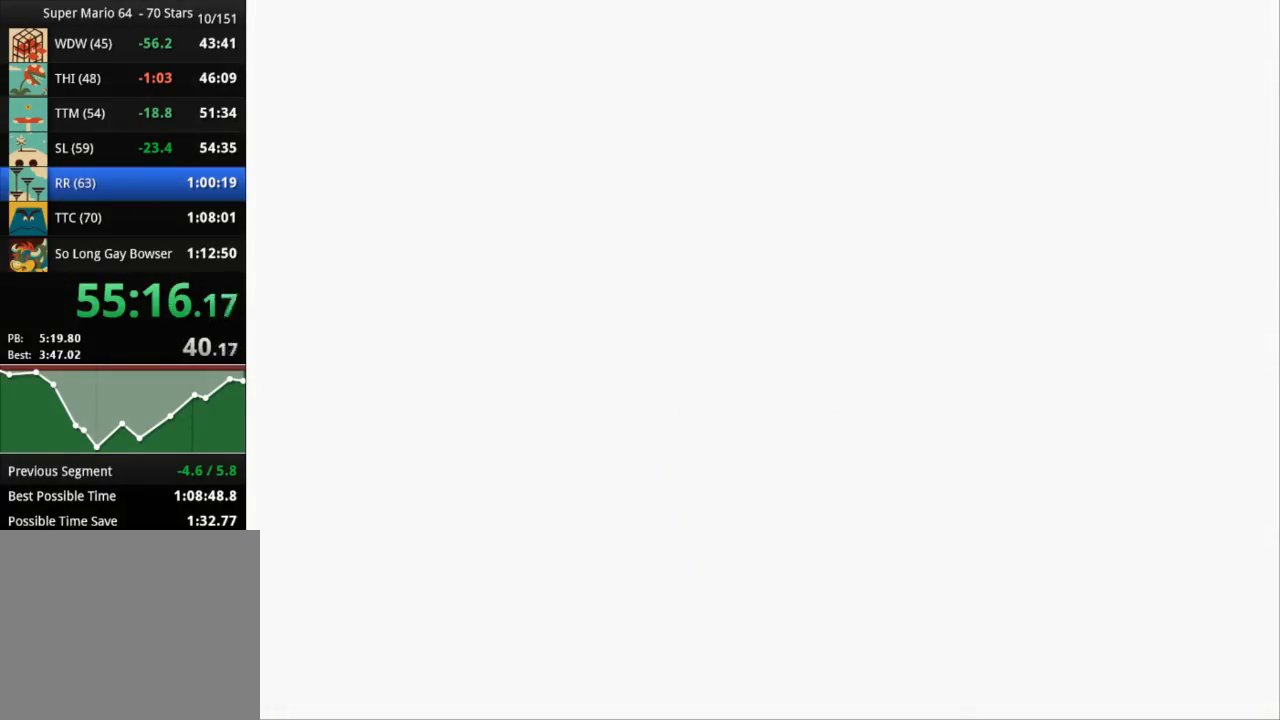
{"buttons": [], "left_stick": "up", "right_stick": "center", "events": [[150, "right_stick", "down-right"], [283, "right_stick", "center"], [433, "left_stick", "up"]]}
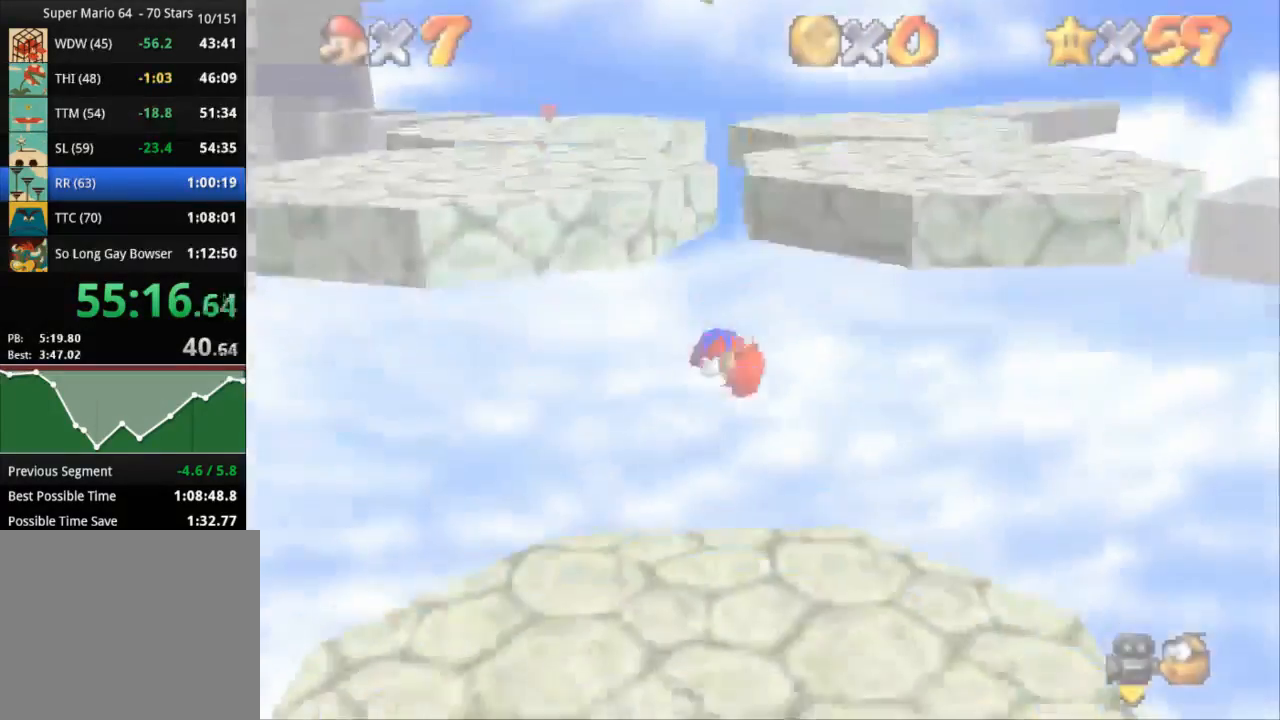
{"buttons": [], "left_stick": "up", "right_stick": "center", "events": []}
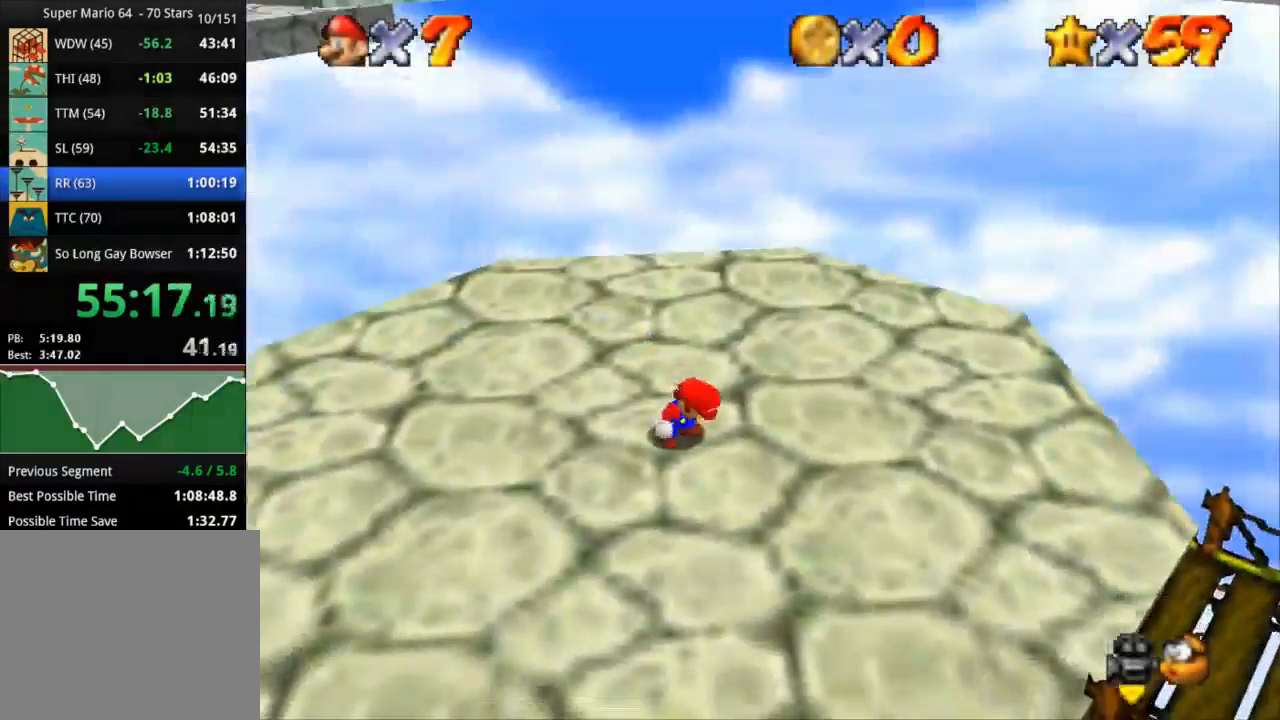
{"buttons": ["CROSS", "SQUARE"], "left_stick": "up", "right_stick": "center", "events": [[483, "CROSS", "down"], [483, "SQUARE", "down"]]}
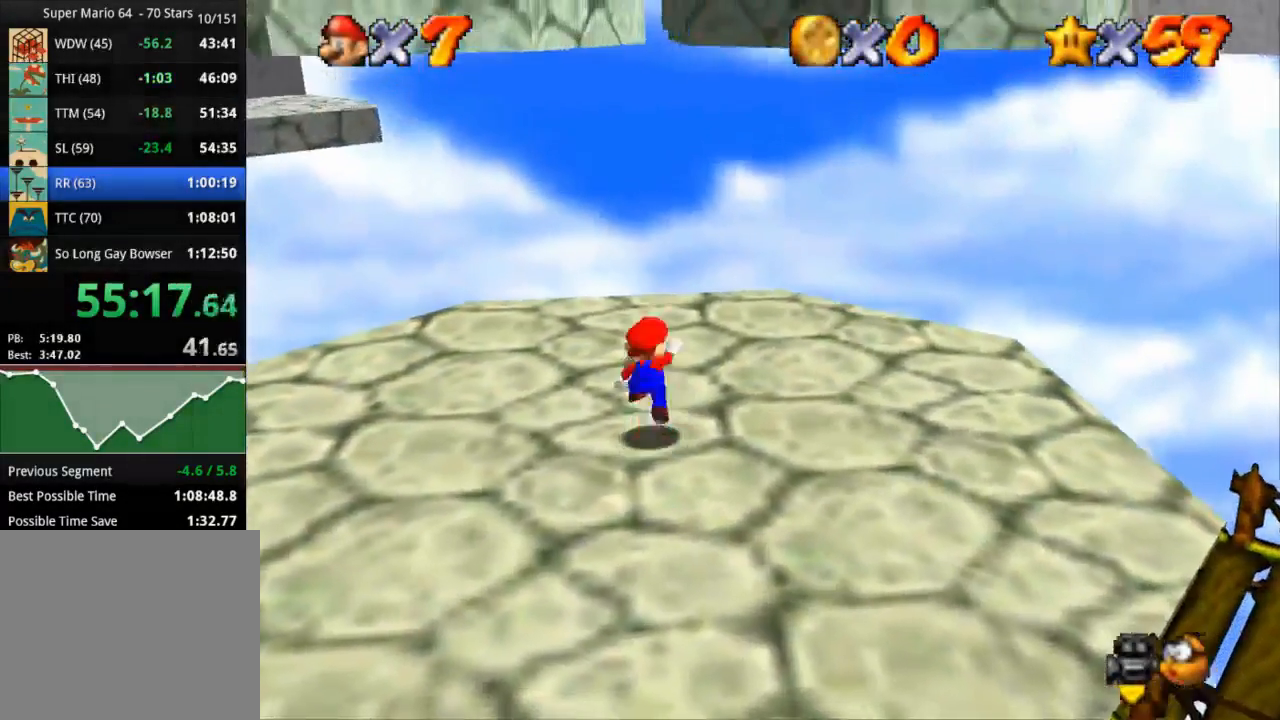
{"buttons": ["CROSS"], "left_stick": "up", "right_stick": "center", "events": [[150, "SQUARE", "up"], [184, "CROSS", "up"], [467, "CROSS", "down"]]}
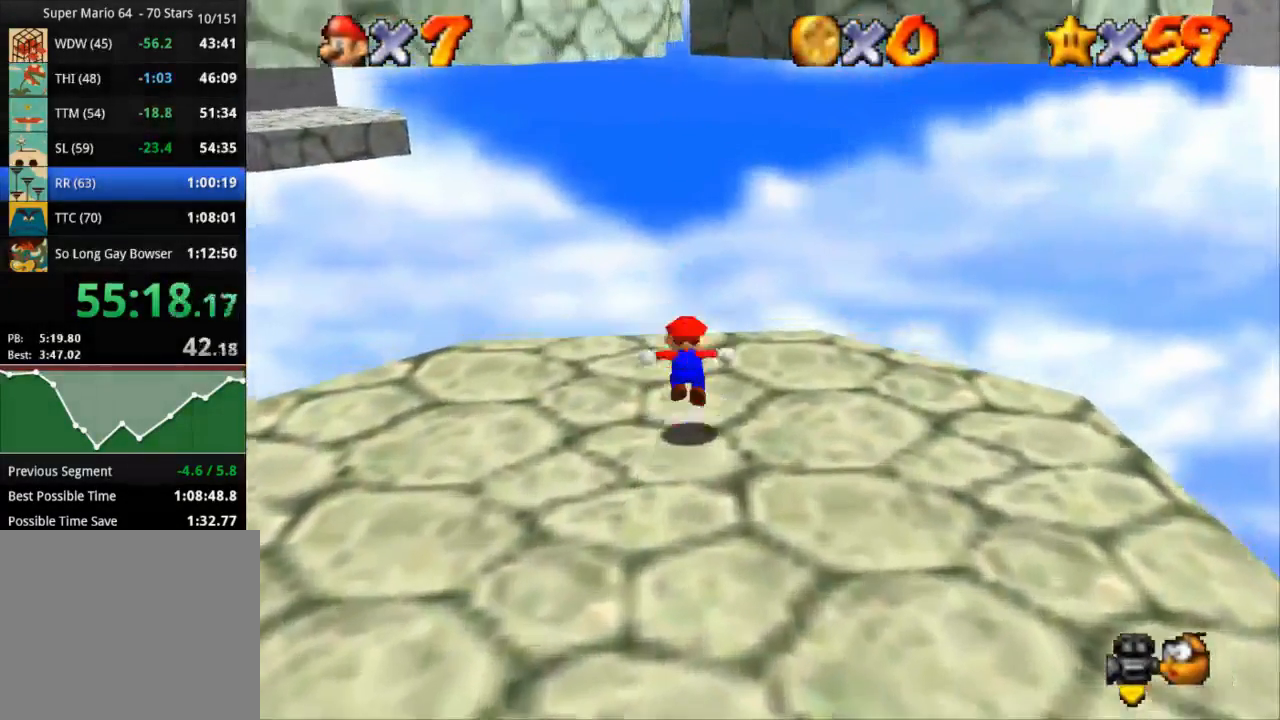
{"buttons": [], "left_stick": "up-right", "right_stick": "center", "events": [[116, "CROSS", "up"], [367, "left_stick", "up-right"]]}
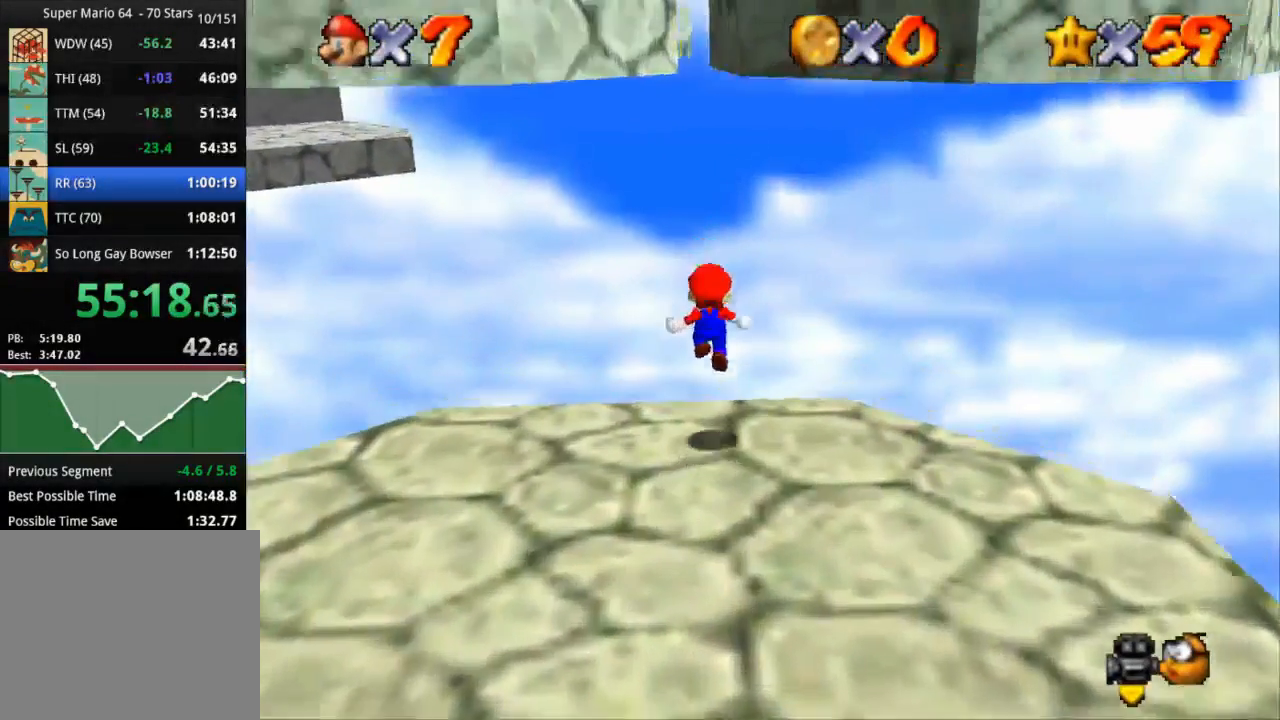
{"buttons": ["CROSS"], "left_stick": "up-right", "right_stick": "center", "events": [[150, "CROSS", "down"]]}
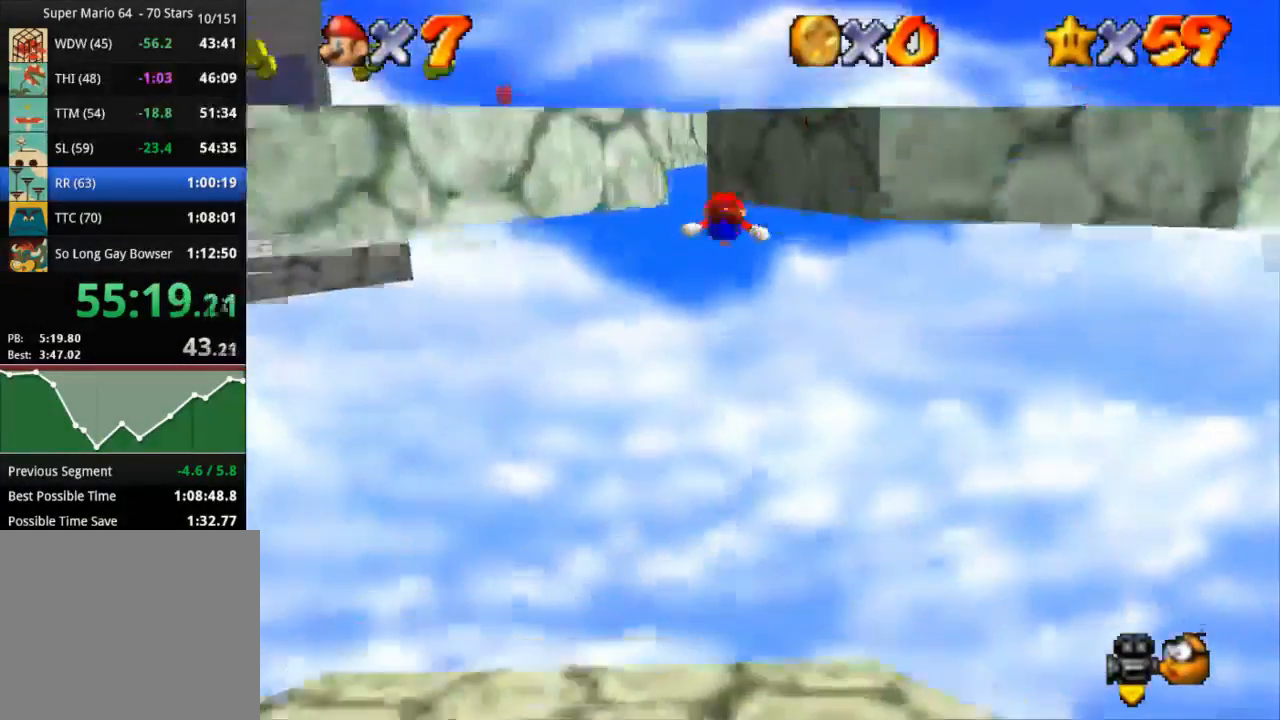
{"buttons": [], "left_stick": "up-right", "right_stick": "center", "events": [[316, "CROSS", "up"]]}
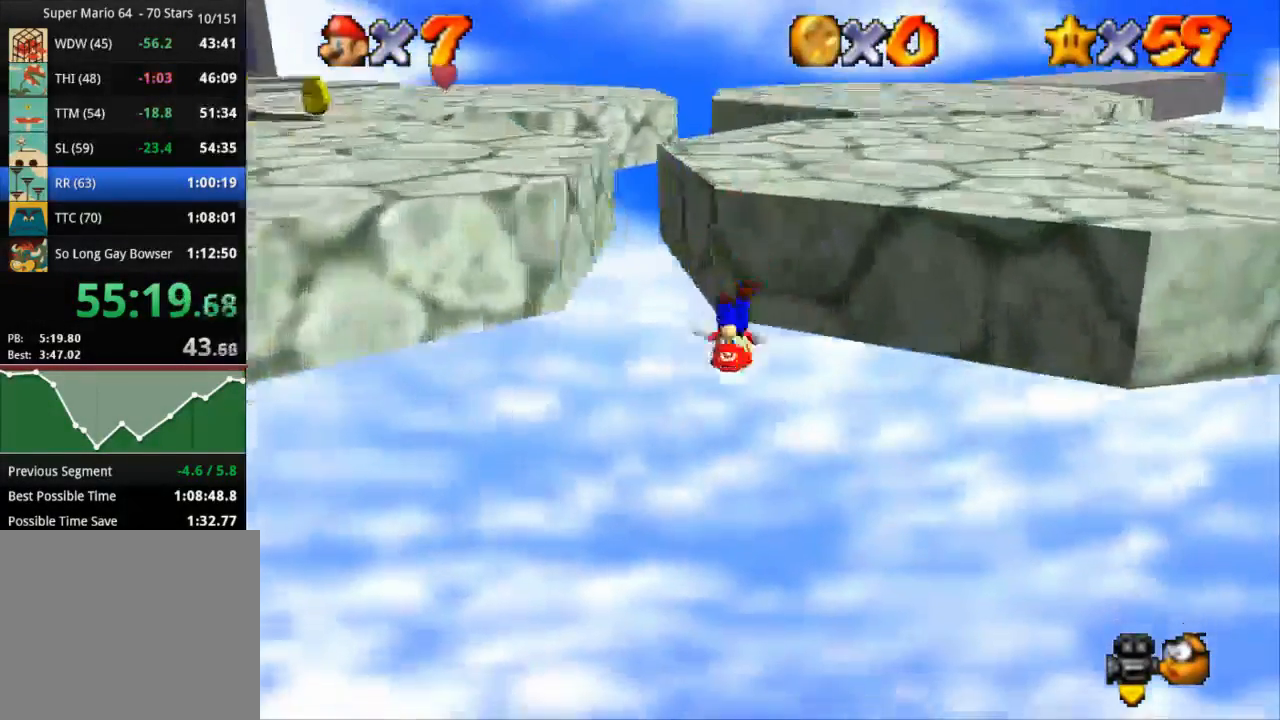
{"buttons": [], "left_stick": "up-left", "right_stick": "center", "events": [[50, "CROSS", "down"], [133, "left_stick", "up-left"], [400, "CROSS", "up"]]}